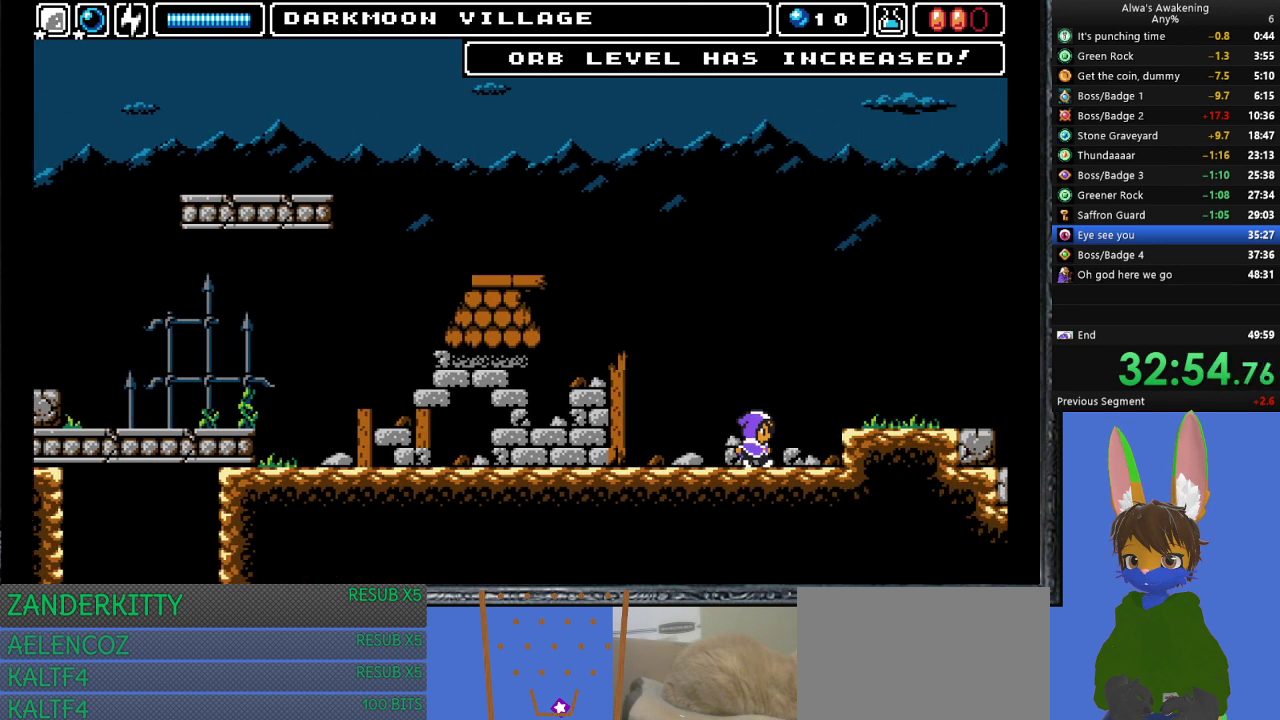
Gameplay with a controller (PlayStation layout); each line is a JSON object with the inputs held at the frame after it. "events" lists button and stick changes between this image and that frame as [ms after this image, input, new state], when the widget could be followed in between. Not read: right_stick.
{"buttons": ["DPAD_RIGHT"], "left_stick": "center", "events": []}
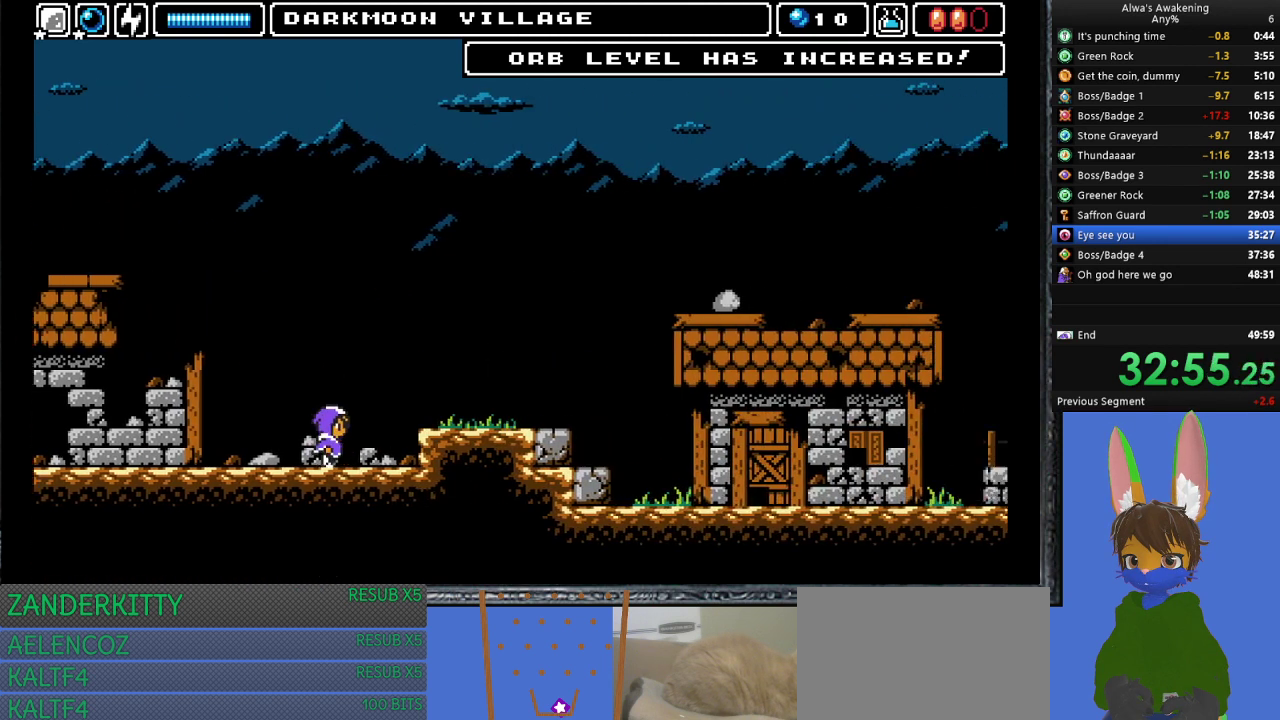
{"buttons": ["DPAD_RIGHT"], "left_stick": "center", "events": []}
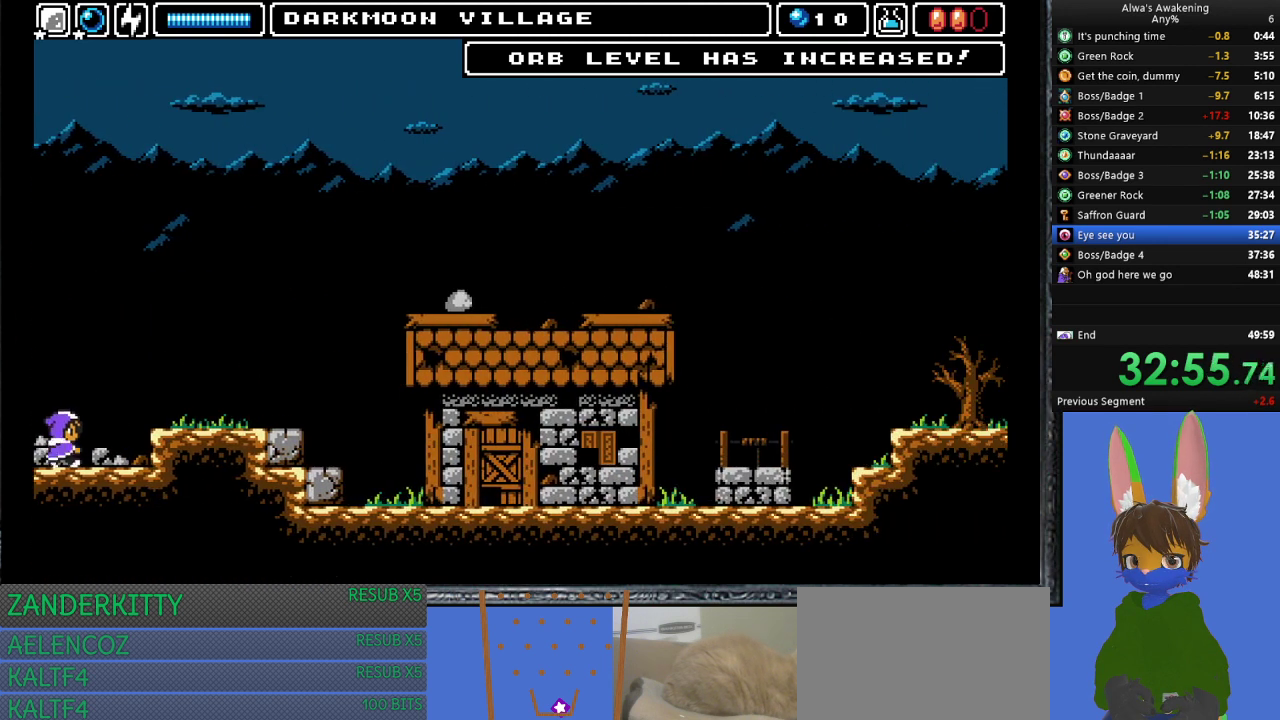
{"buttons": ["DPAD_RIGHT"], "left_stick": "center", "events": [[167, "CROSS", "down"], [300, "CROSS", "up"]]}
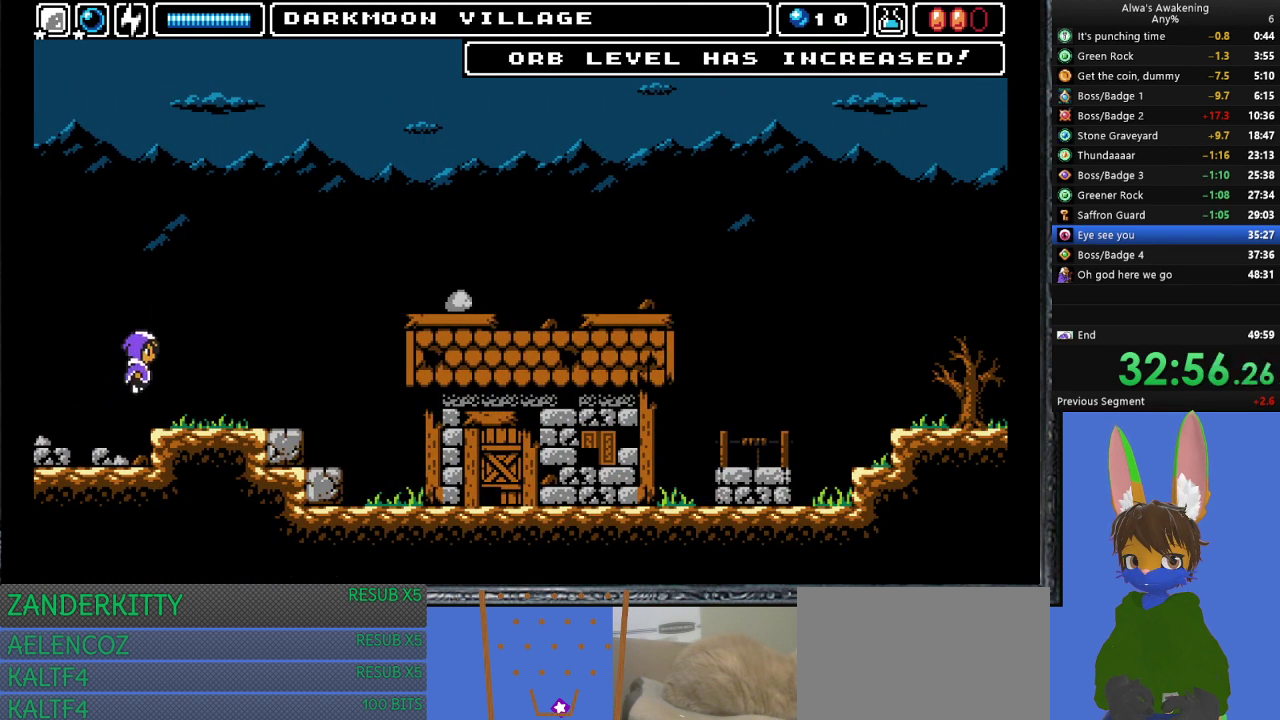
{"buttons": ["DPAD_RIGHT"], "left_stick": "center", "events": []}
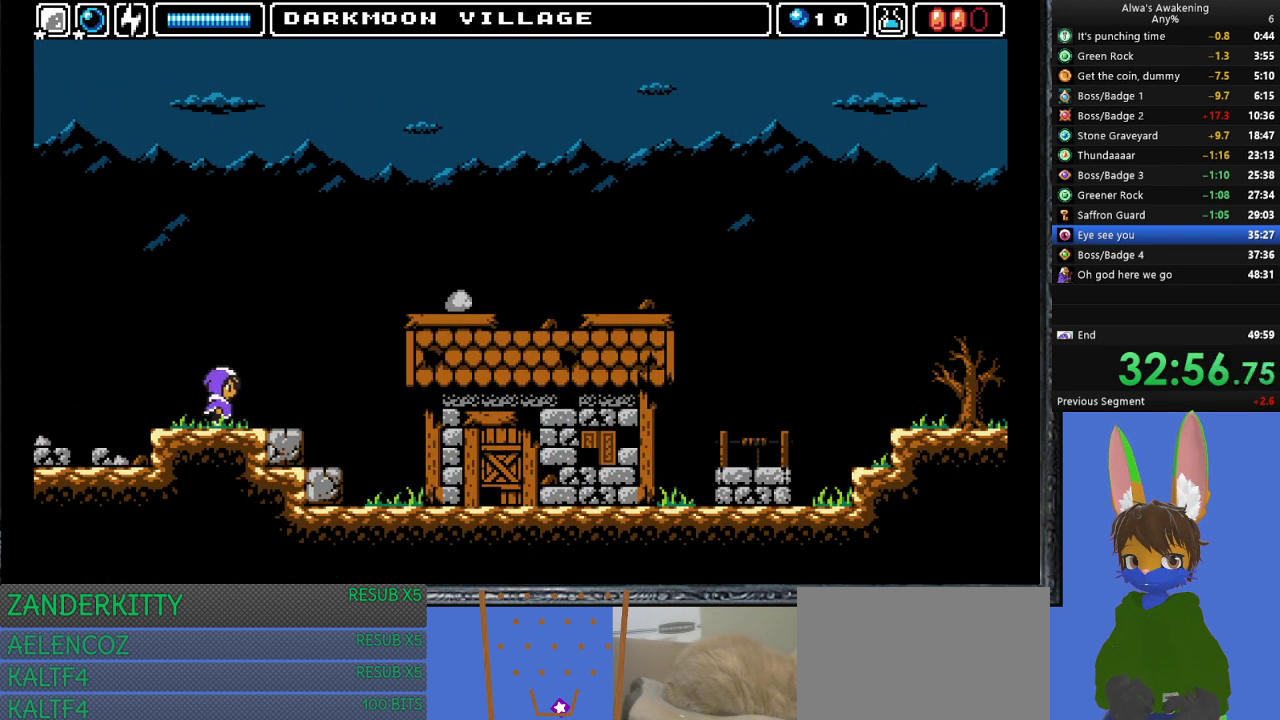
{"buttons": ["DPAD_RIGHT"], "left_stick": "center", "events": []}
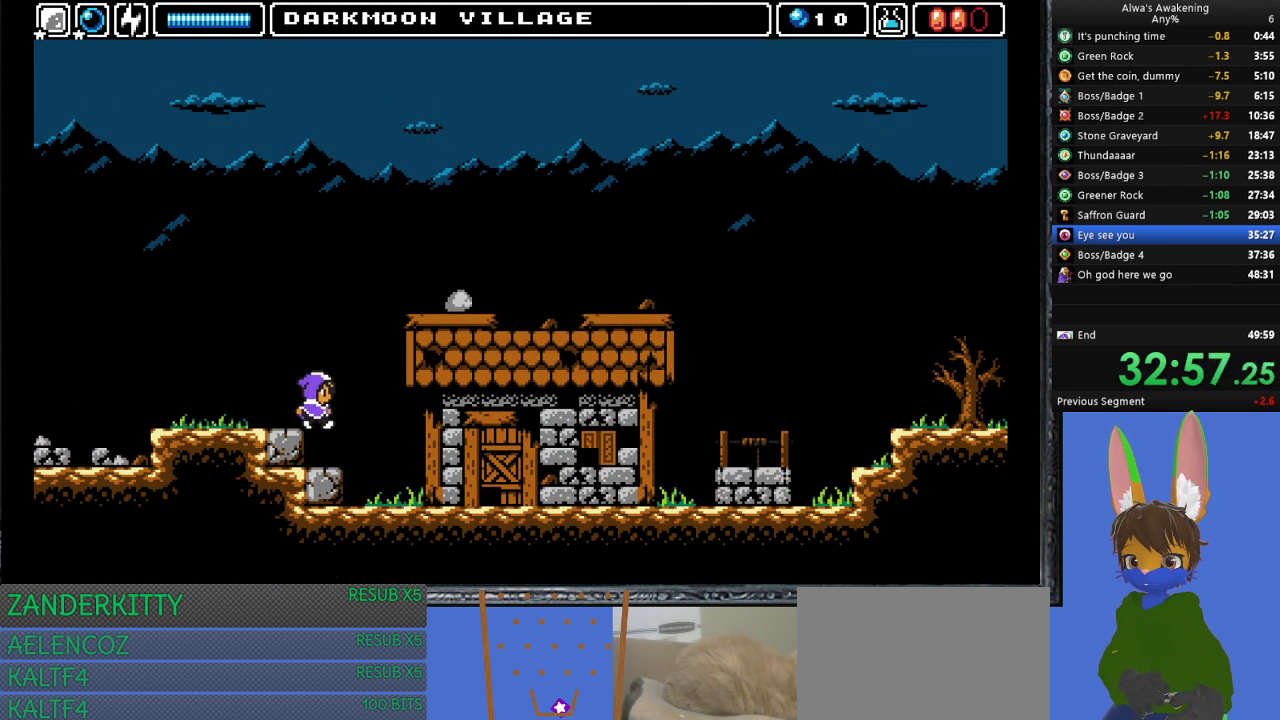
{"buttons": ["DPAD_RIGHT"], "left_stick": "center", "events": []}
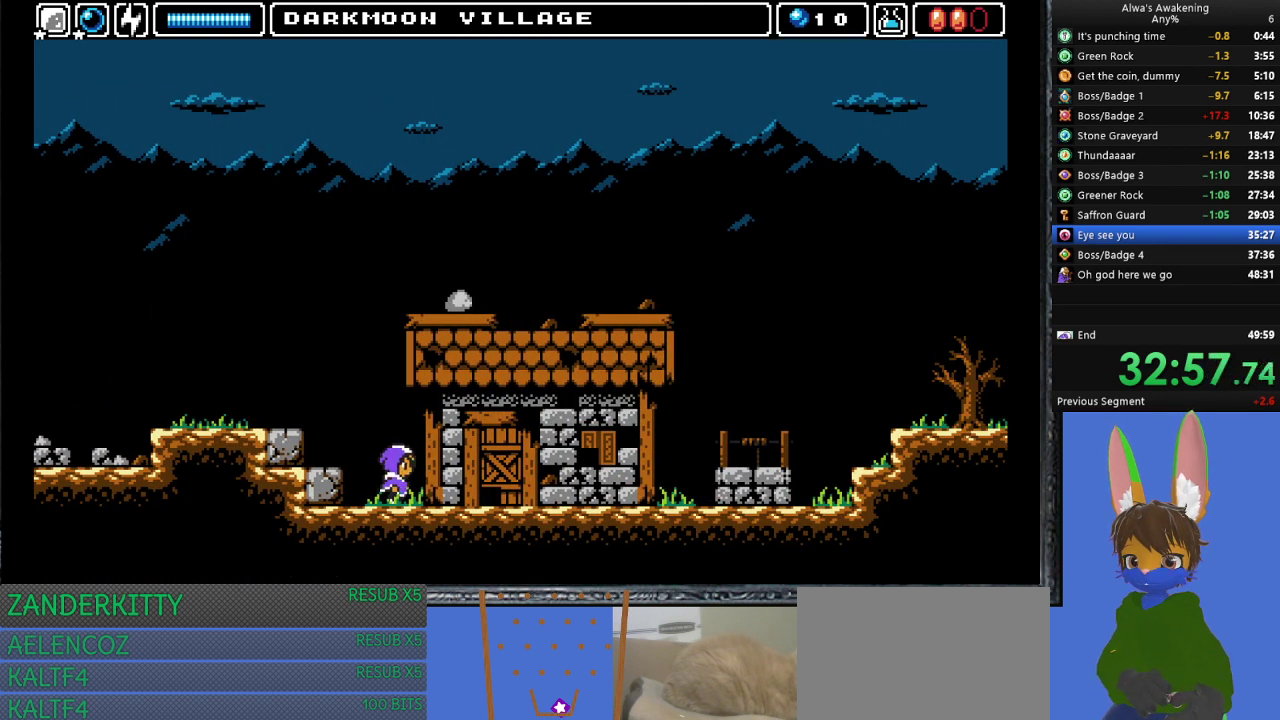
{"buttons": ["DPAD_RIGHT"], "left_stick": "center", "events": []}
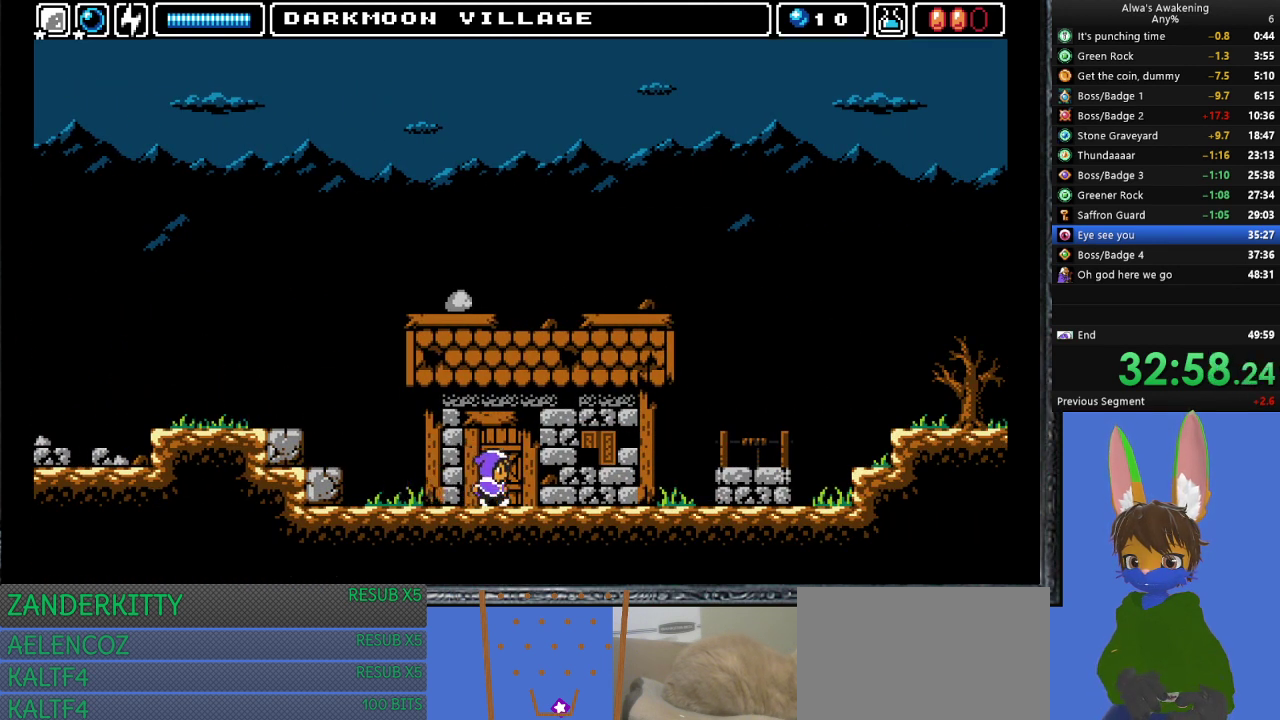
{"buttons": ["DPAD_RIGHT"], "left_stick": "center", "events": []}
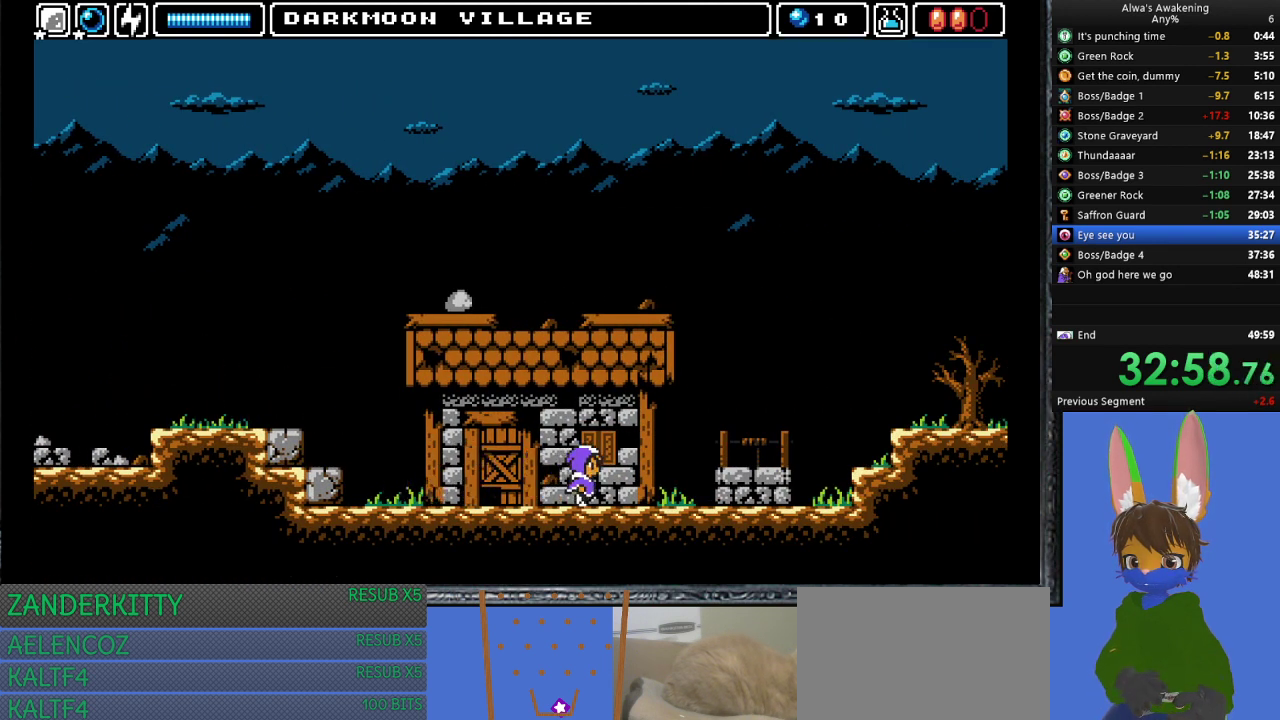
{"buttons": ["DPAD_RIGHT"], "left_stick": "center", "events": []}
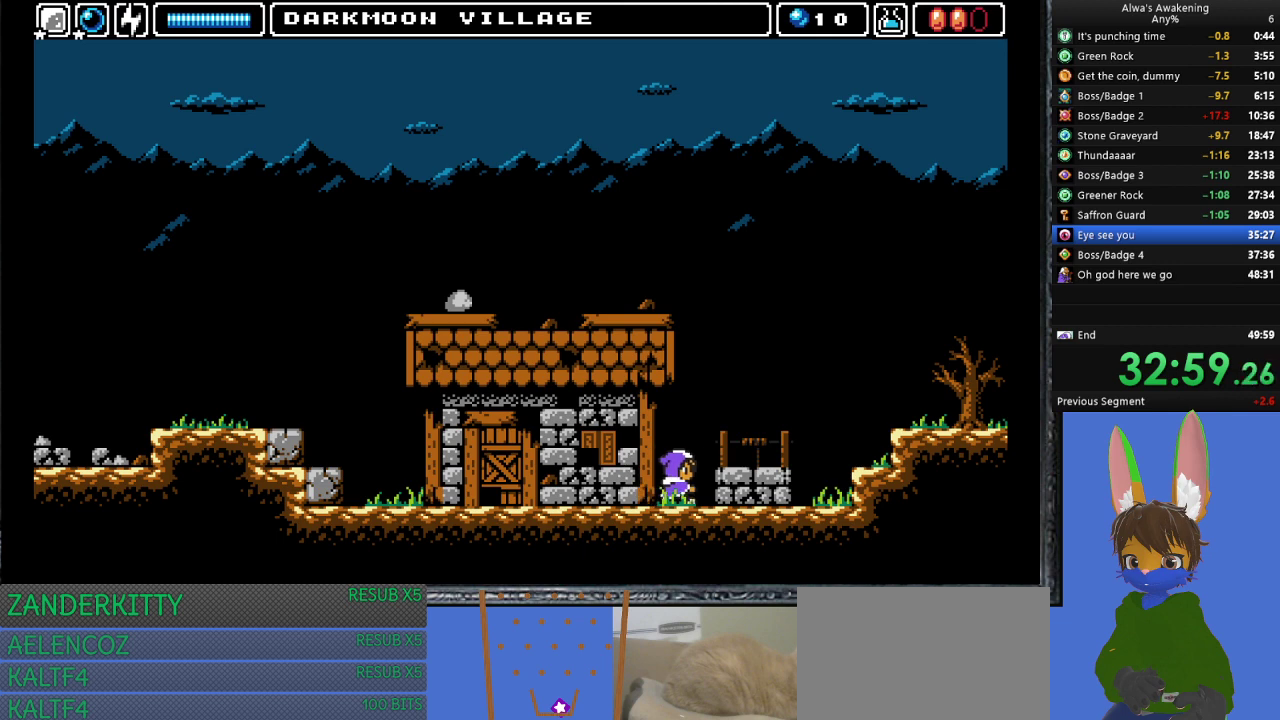
{"buttons": ["DPAD_RIGHT"], "left_stick": "center", "events": []}
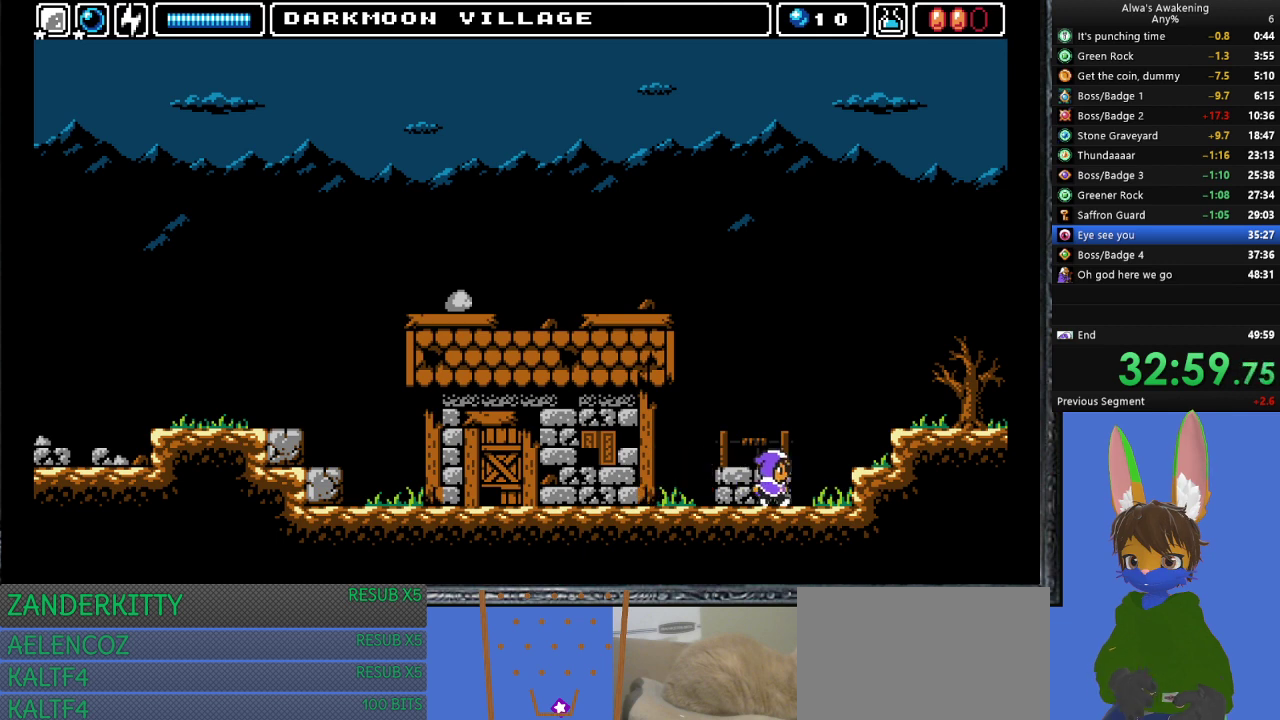
{"buttons": ["CROSS", "DPAD_RIGHT"], "left_stick": "center", "events": [[200, "CROSS", "down"]]}
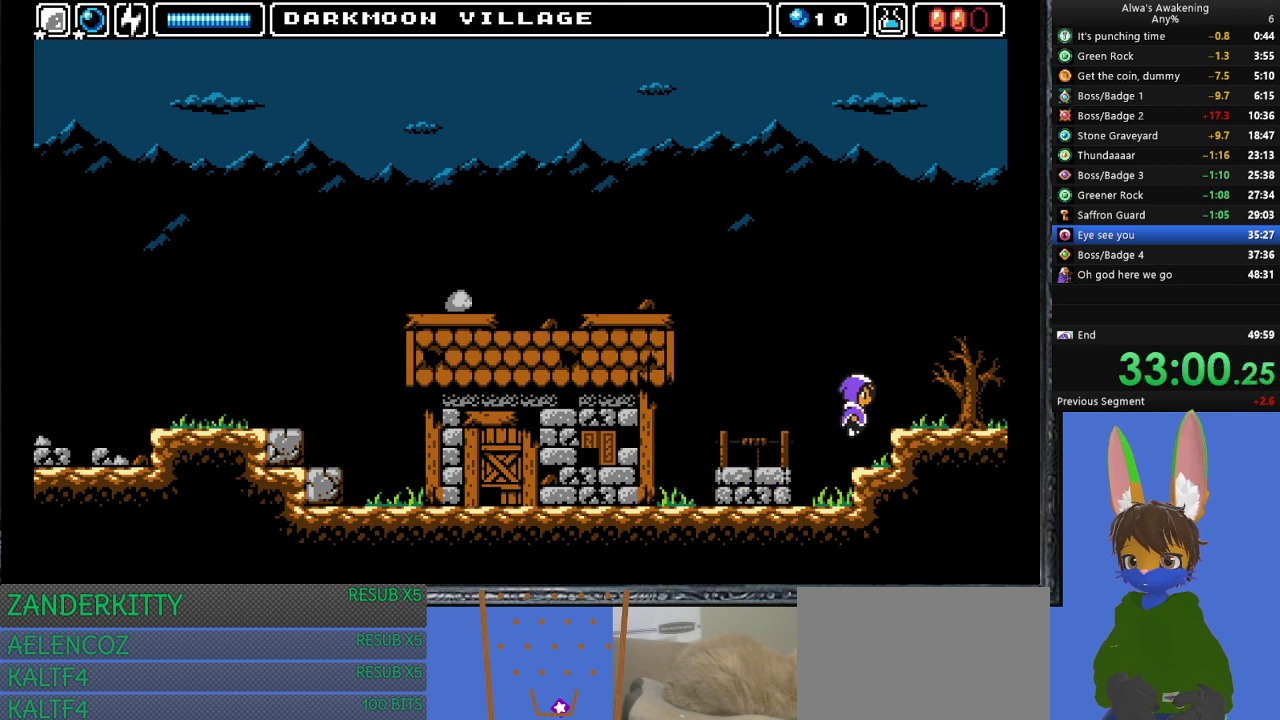
{"buttons": ["DPAD_RIGHT"], "left_stick": "center", "events": [[67, "CROSS", "up"]]}
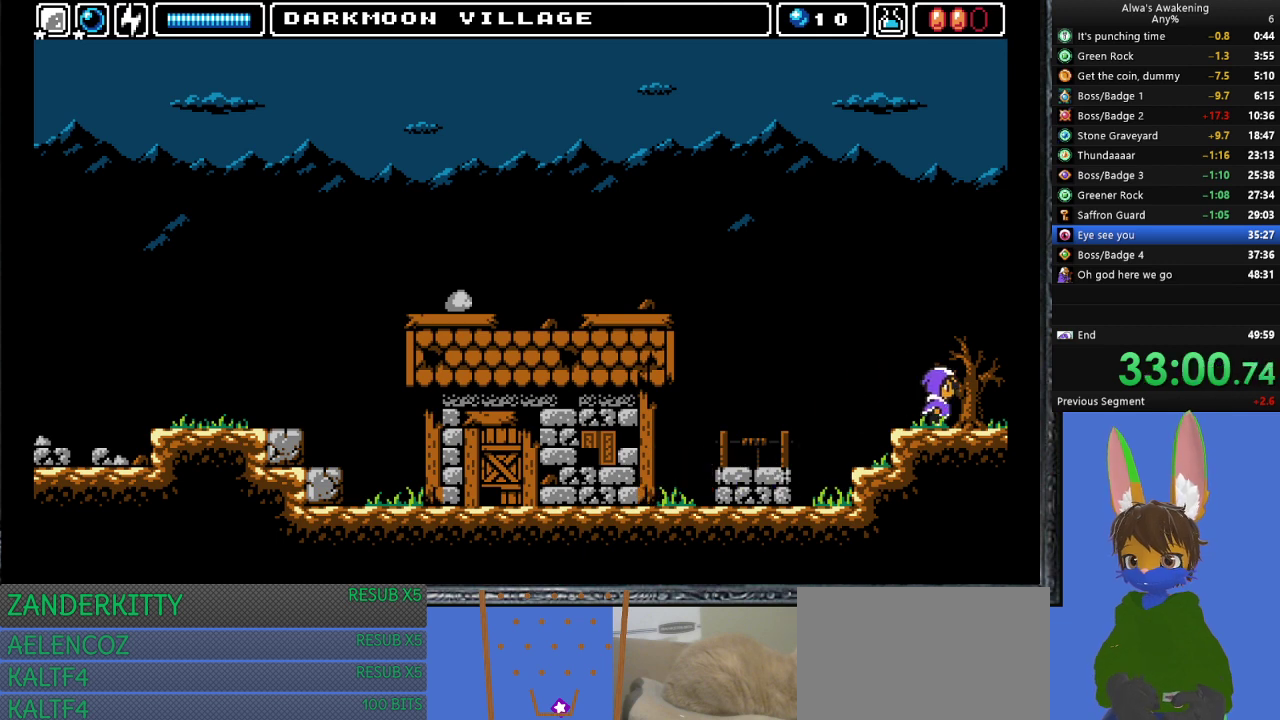
{"buttons": ["DPAD_RIGHT"], "left_stick": "center", "events": []}
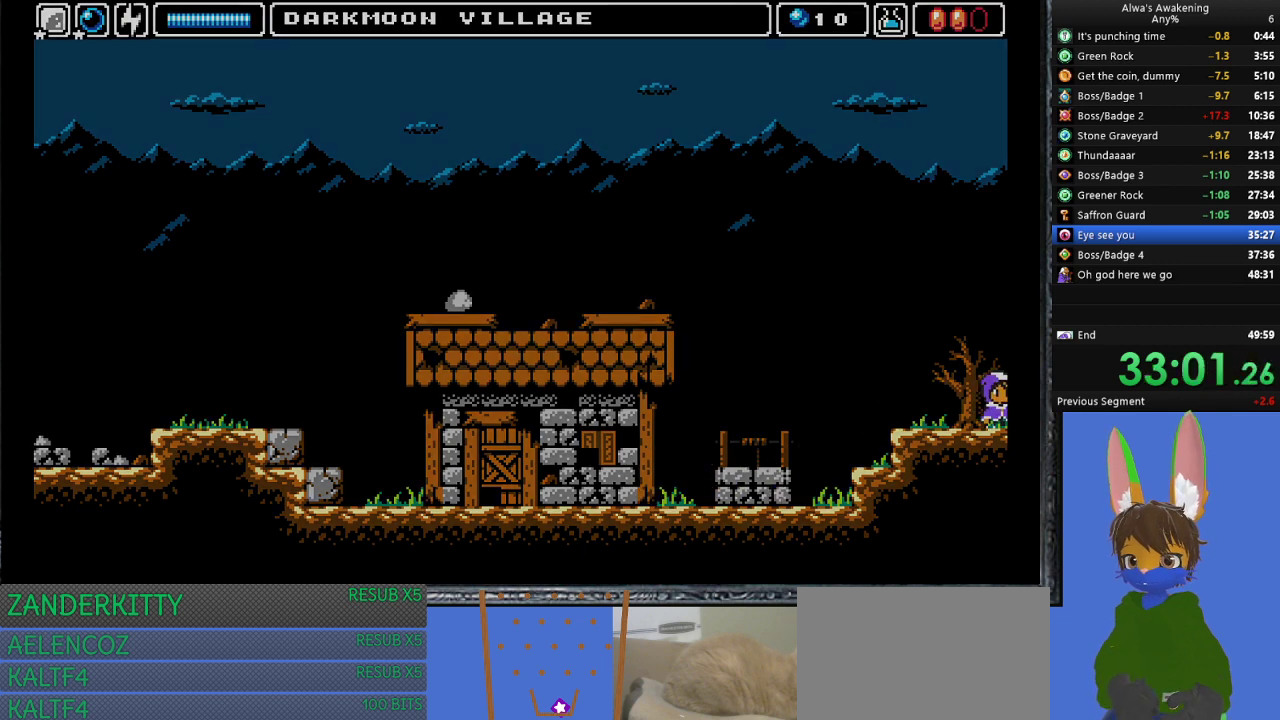
{"buttons": ["DPAD_RIGHT"], "left_stick": "center", "events": []}
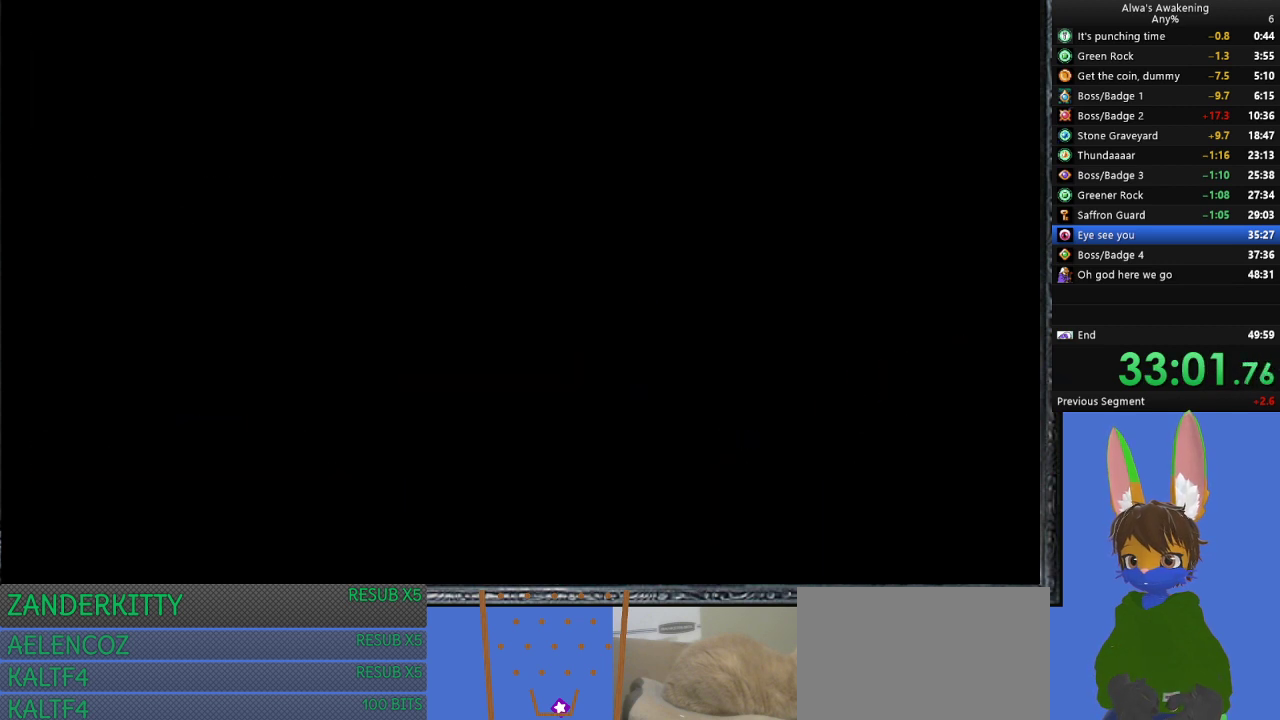
{"buttons": [], "left_stick": "center", "events": [[367, "DPAD_RIGHT", "up"]]}
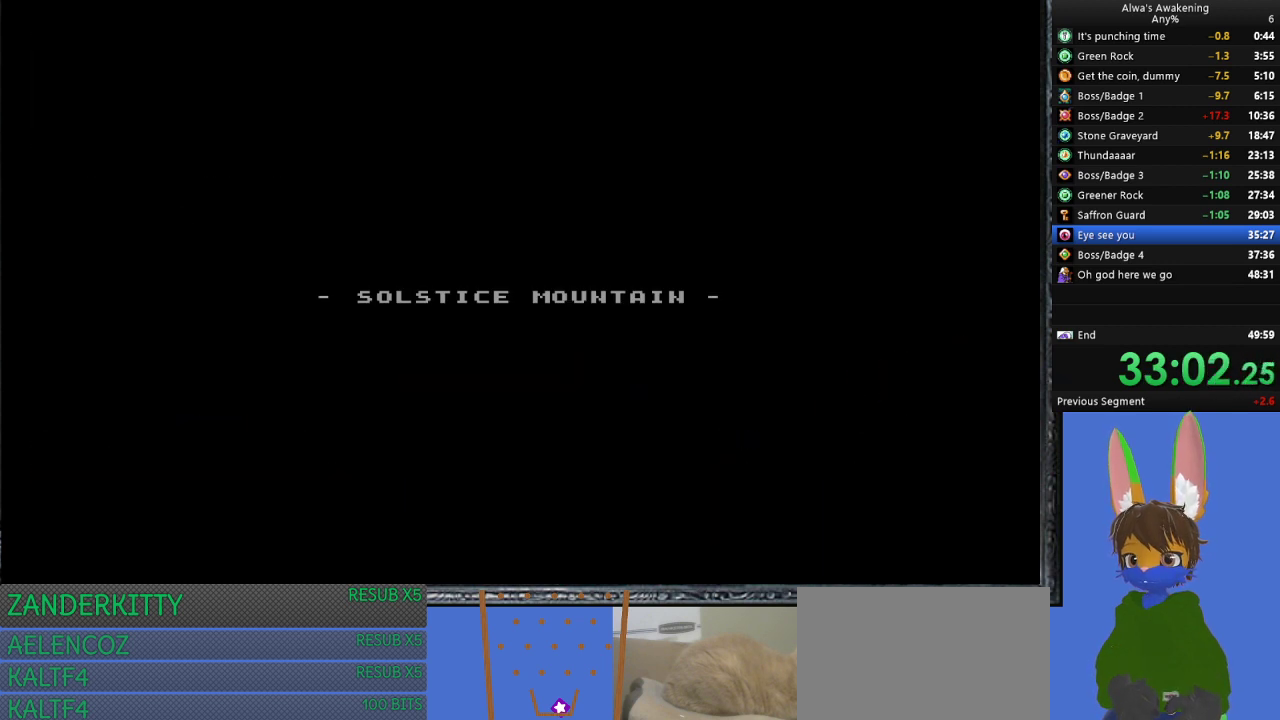
{"buttons": ["DPAD_RIGHT"], "left_stick": "center", "events": [[67, "DPAD_RIGHT", "down"]]}
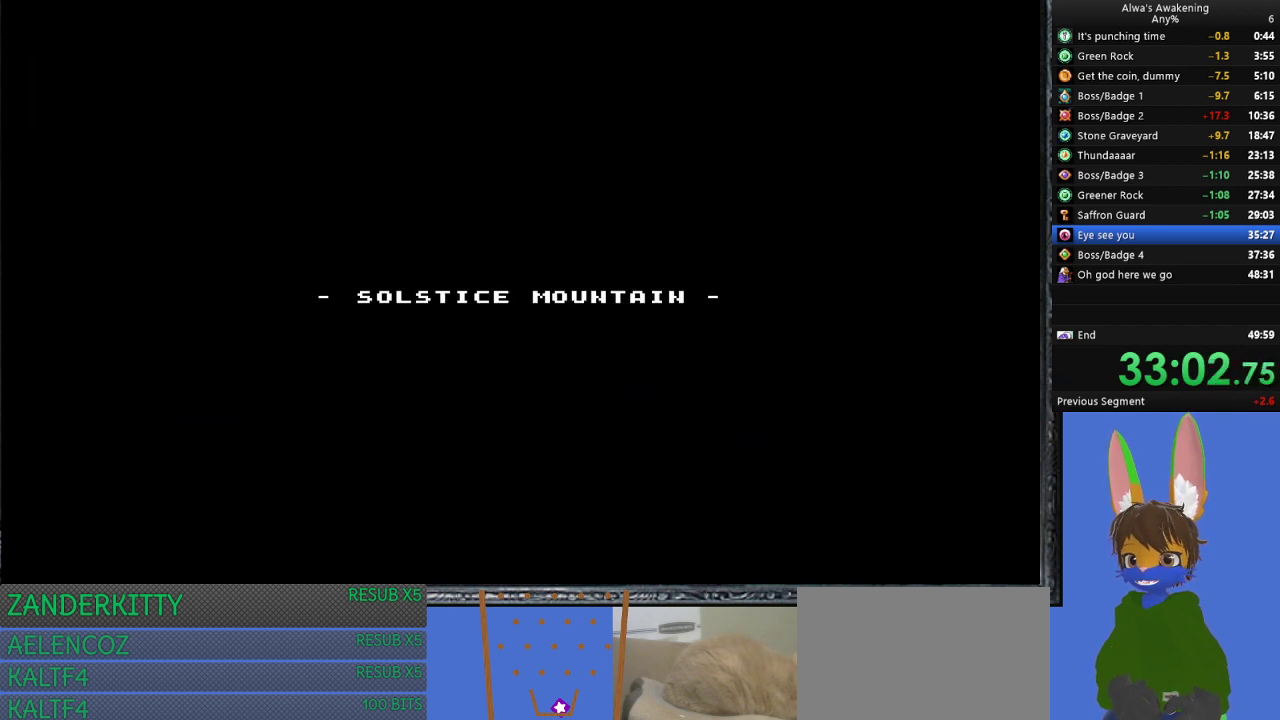
{"buttons": ["DPAD_RIGHT"], "left_stick": "center", "events": []}
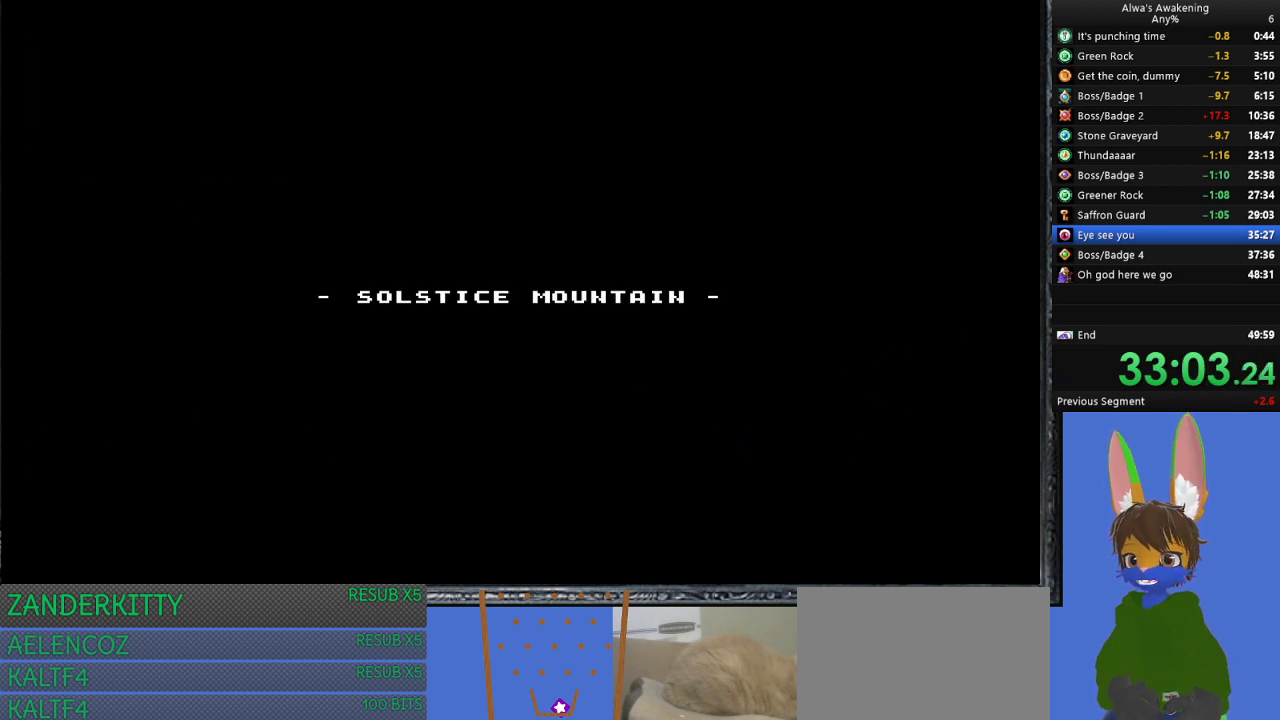
{"buttons": ["DPAD_RIGHT"], "left_stick": "center", "events": []}
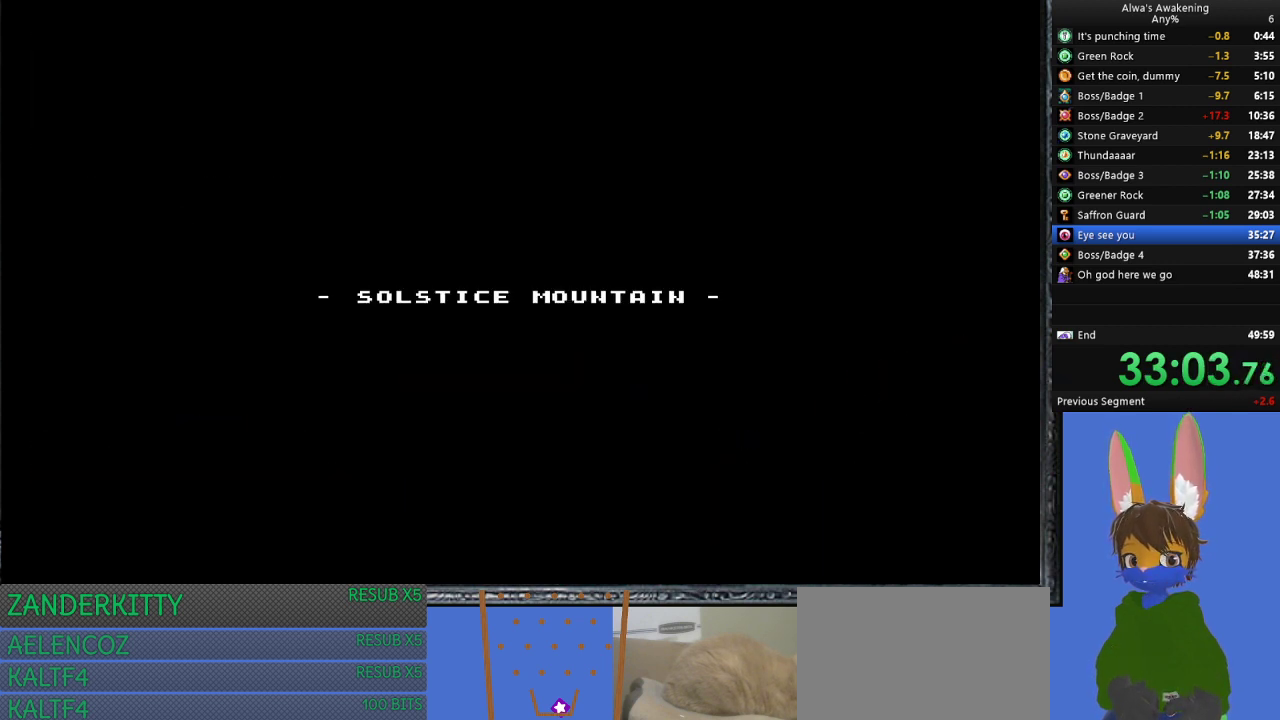
{"buttons": ["DPAD_RIGHT"], "left_stick": "center", "events": []}
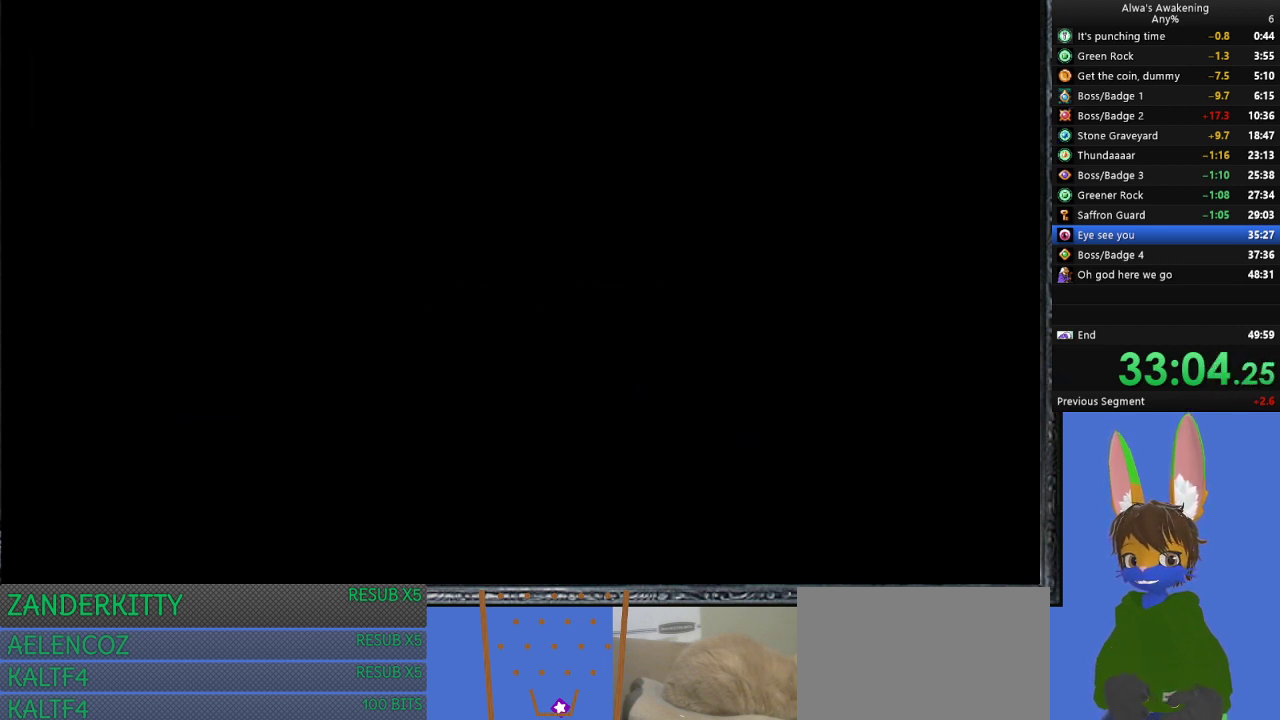
{"buttons": ["DPAD_RIGHT"], "left_stick": "center", "events": []}
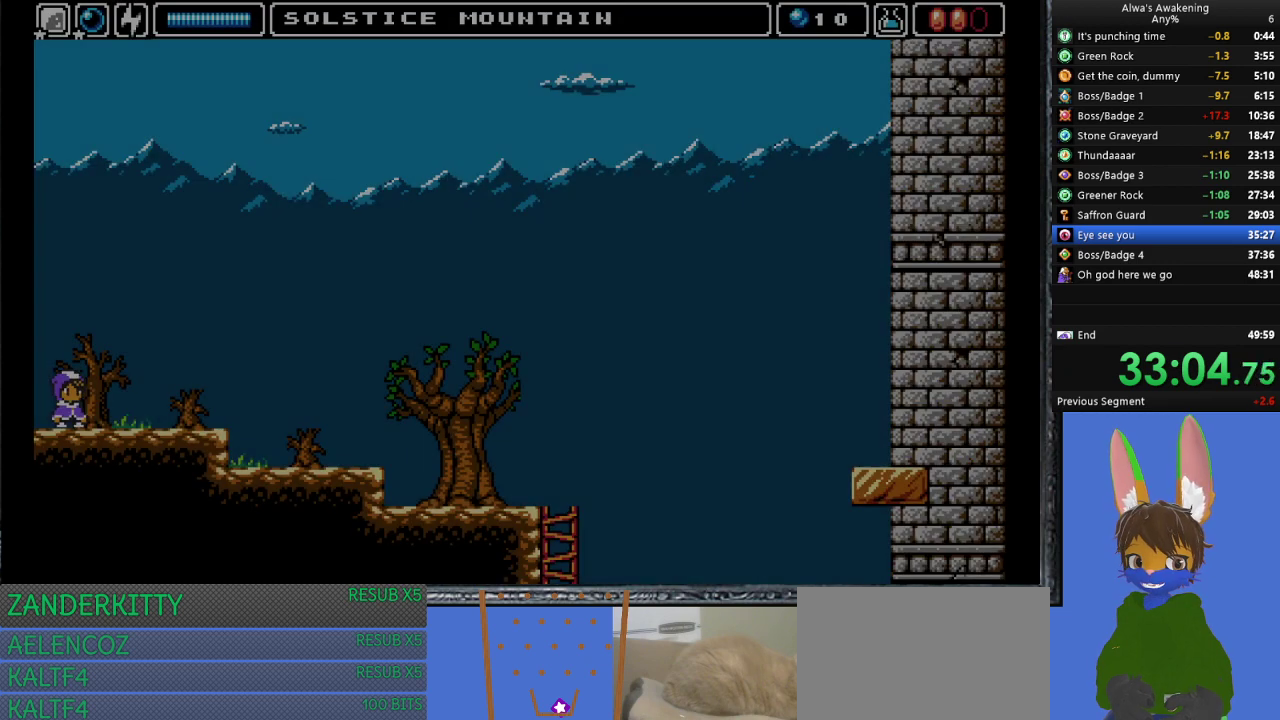
{"buttons": ["DPAD_RIGHT"], "left_stick": "center", "events": []}
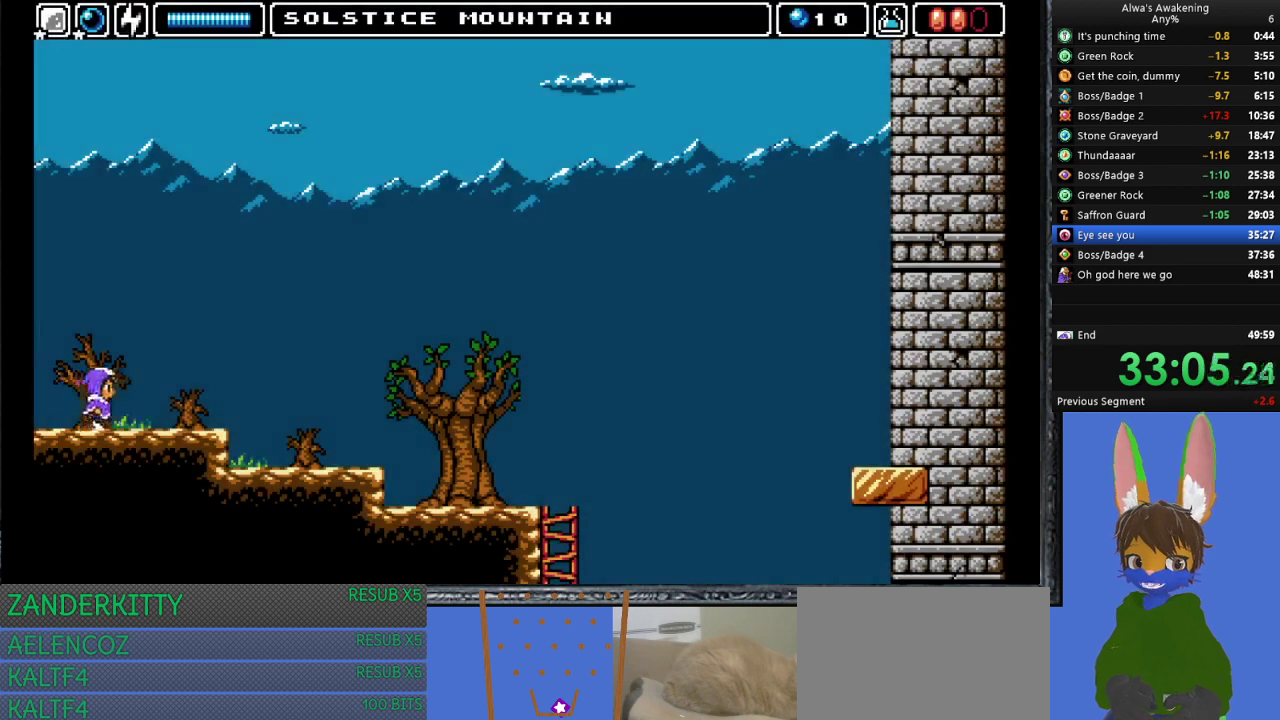
{"buttons": ["DPAD_RIGHT"], "left_stick": "center", "events": []}
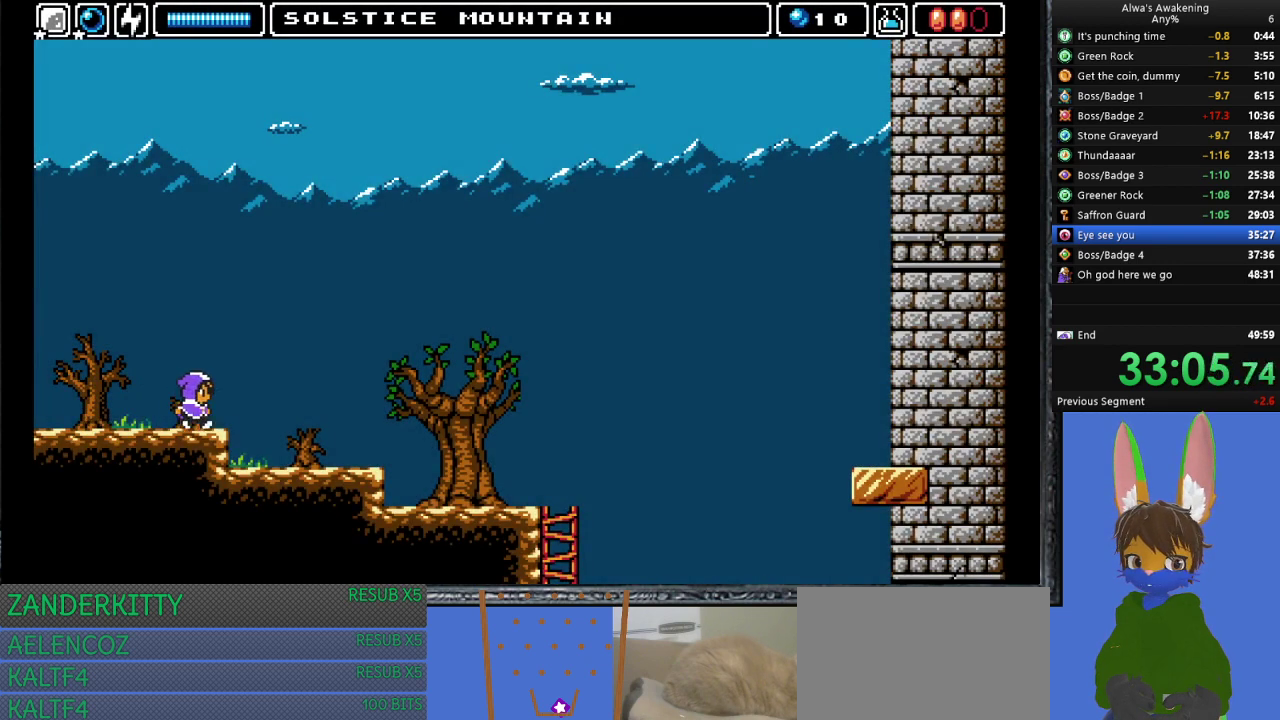
{"buttons": ["DPAD_RIGHT"], "left_stick": "center", "events": []}
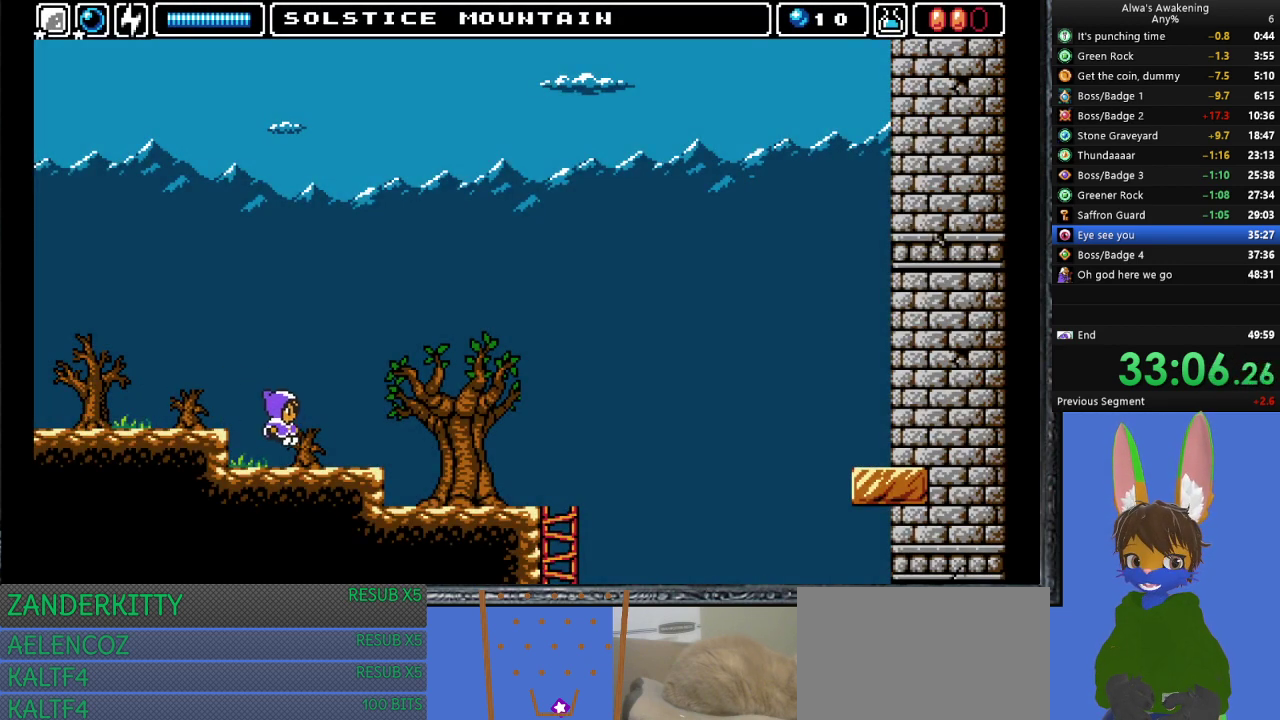
{"buttons": ["DPAD_RIGHT"], "left_stick": "center", "events": []}
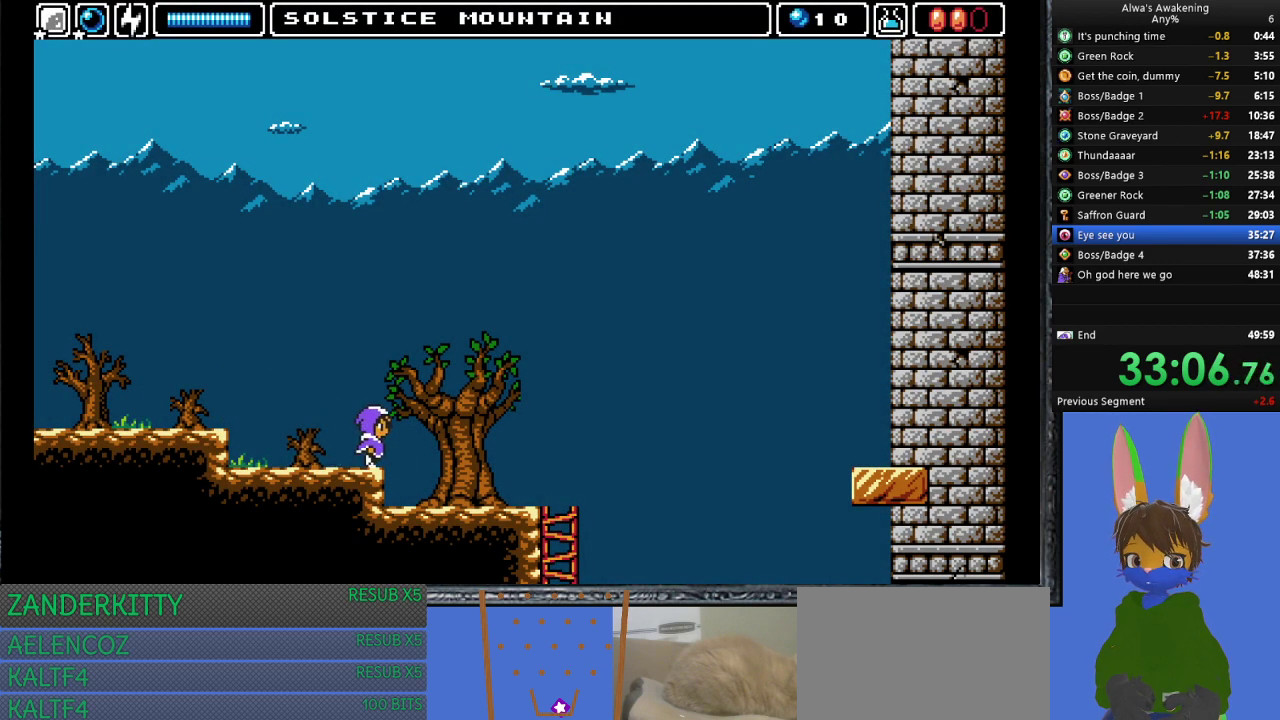
{"buttons": ["DPAD_RIGHT"], "left_stick": "center", "events": []}
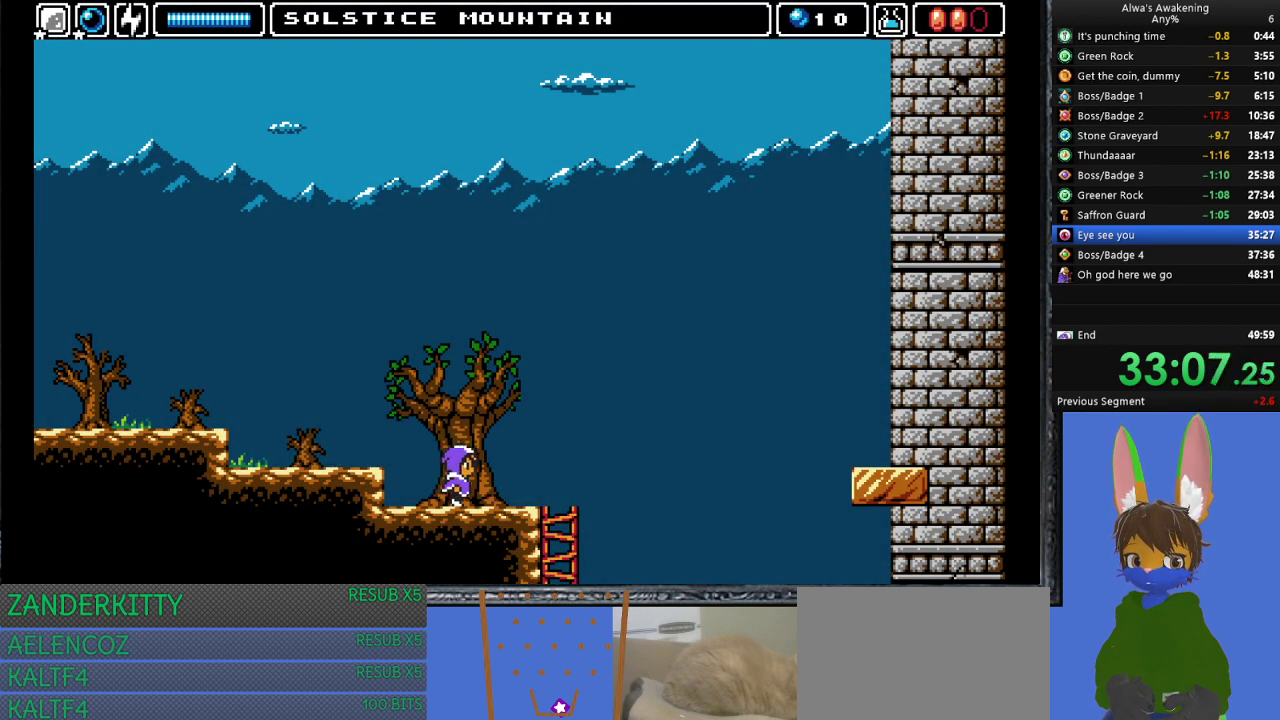
{"buttons": ["DPAD_RIGHT"], "left_stick": "center", "events": []}
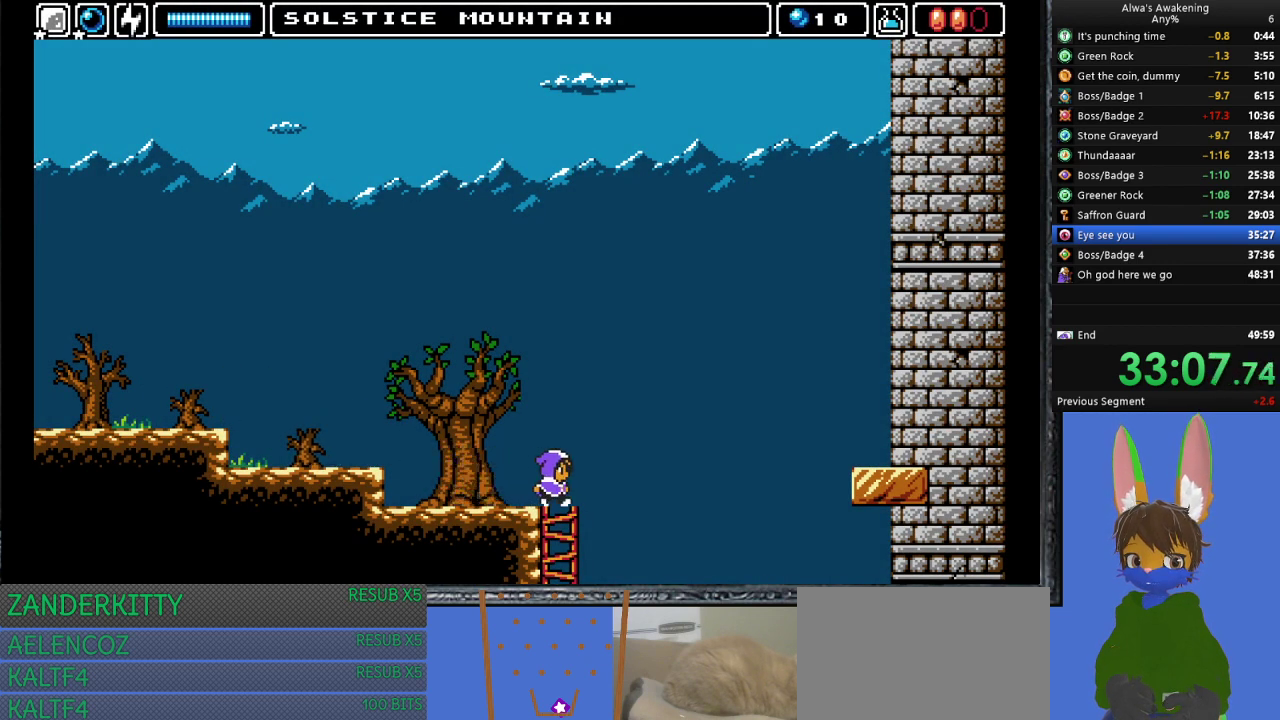
{"buttons": [], "left_stick": "center", "events": [[500, "DPAD_RIGHT", "up"]]}
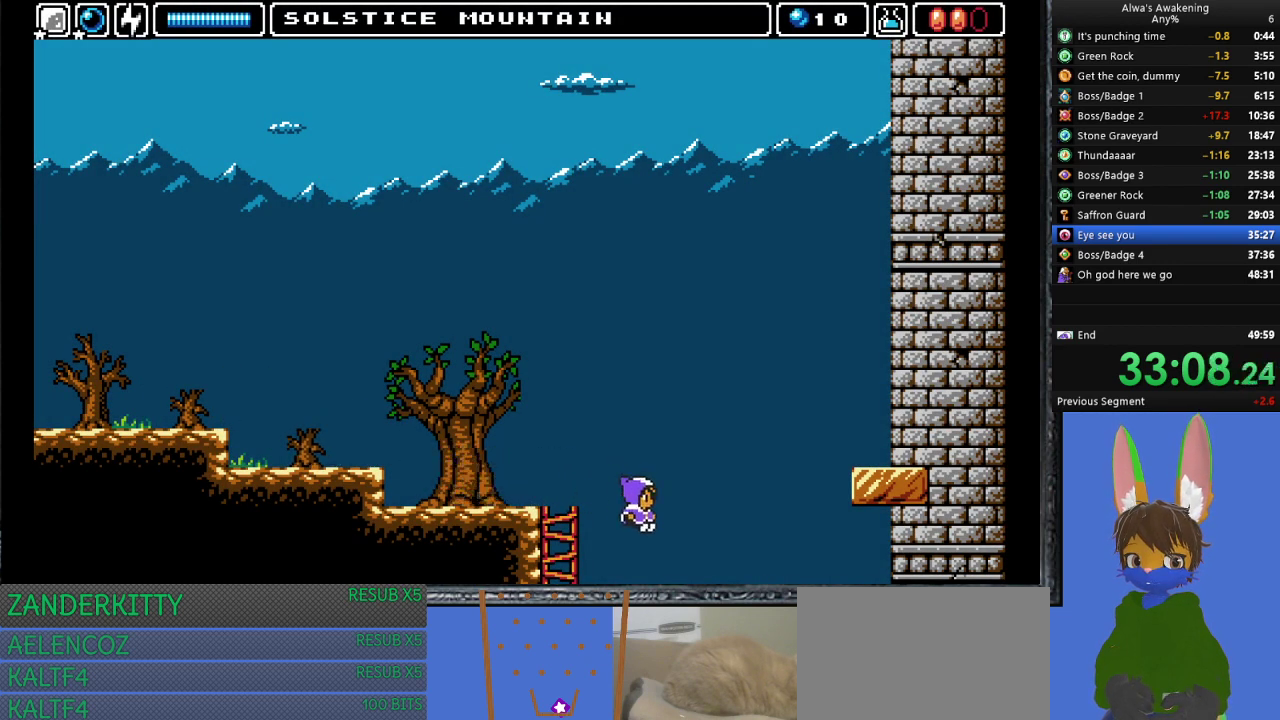
{"buttons": ["DPAD_LEFT"], "left_stick": "center", "events": [[67, "DPAD_LEFT", "down"], [167, "L1", "down"], [333, "L1", "up"]]}
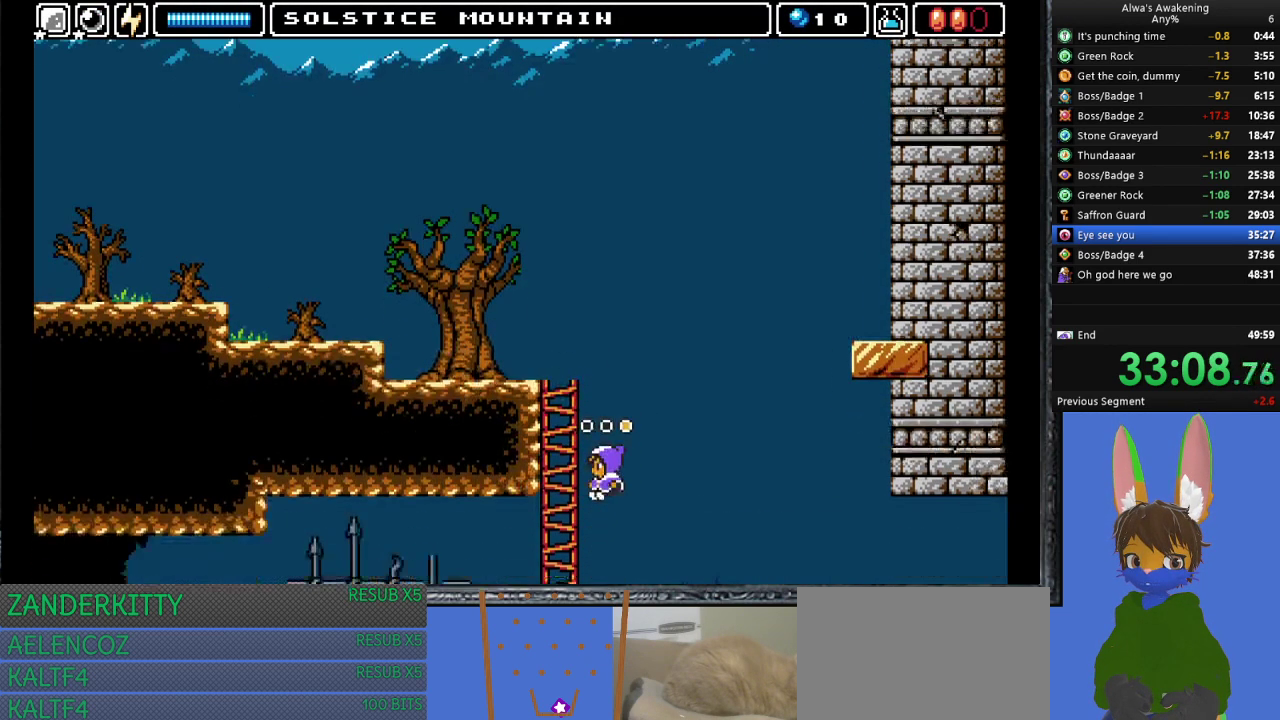
{"buttons": ["DPAD_LEFT"], "left_stick": "center", "events": []}
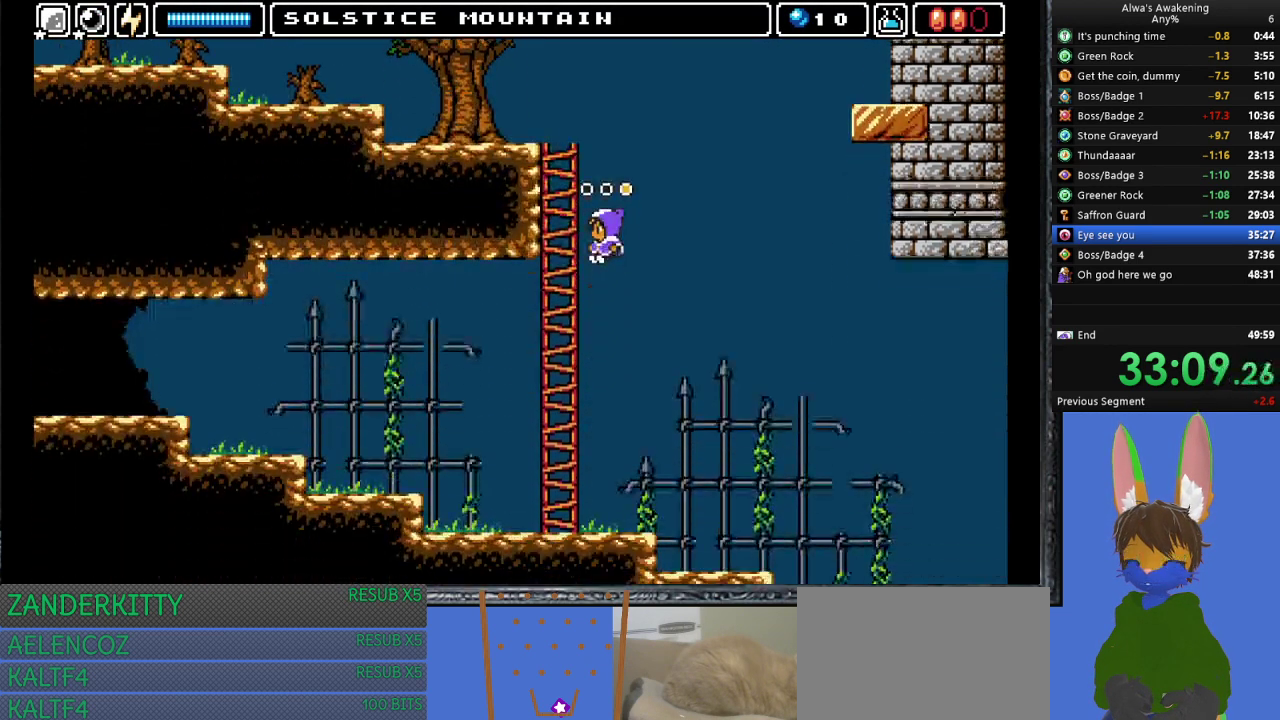
{"buttons": ["DPAD_LEFT"], "left_stick": "center", "events": []}